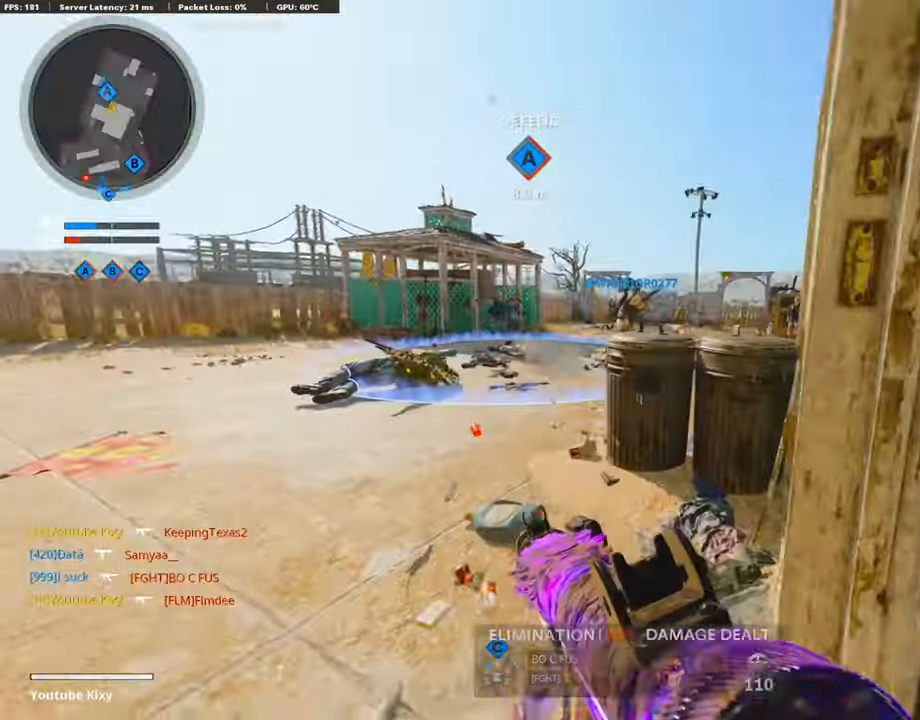
Gameplay with a controller (PlayStation layout); each line is a JSON object with the inputs held at the frame after it. "events" lists button and stick changes between this image and that frame as [ms after this image, input, new state], when the widget could be followed in between.
{"buttons": ["L1"], "left_stick": "left", "right_stick": "left", "events": [[84, "left_stick", "right"], [101, "right_stick", "up"], [135, "left_stick", "down-right"], [202, "right_stick", "center"], [337, "right_stick", "right"], [387, "right_stick", "center"], [438, "right_stick", "left"], [472, "left_stick", "left"]]}
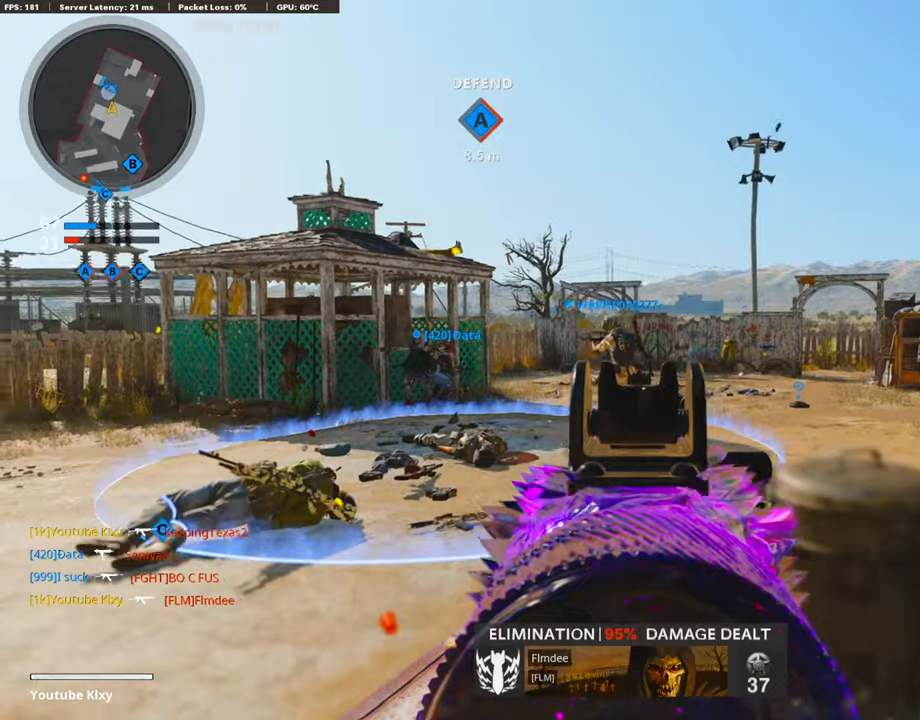
{"buttons": ["L1", "R1"], "left_stick": "left", "right_stick": "center", "events": [[34, "right_stick", "center"], [135, "R1", "down"], [354, "right_stick", "left"], [488, "right_stick", "center"]]}
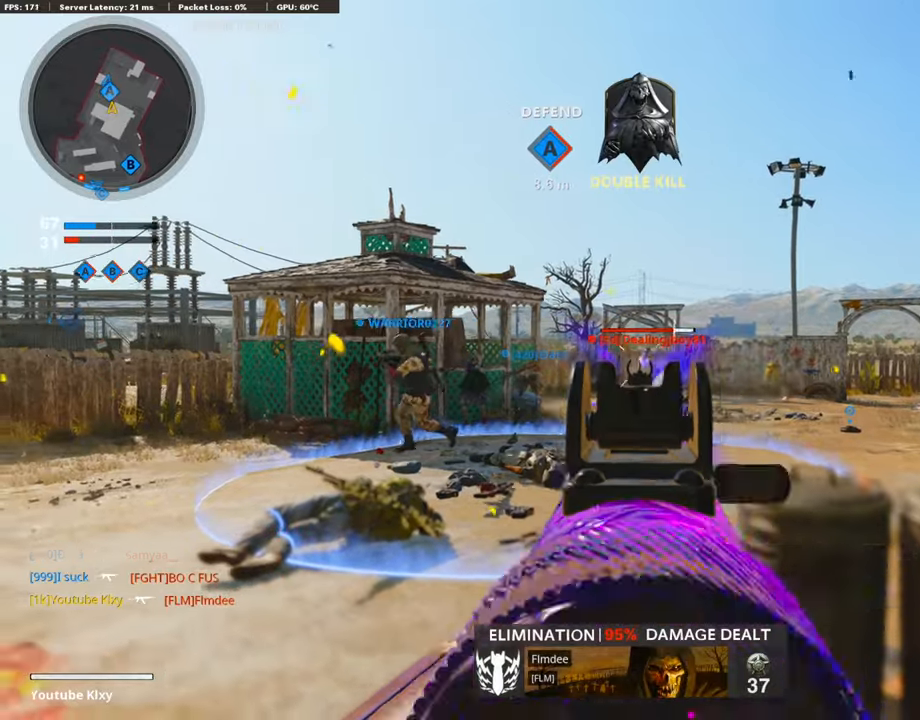
{"buttons": ["L1", "R1"], "left_stick": "left", "right_stick": "center", "events": [[34, "left_stick", "up-right"], [118, "left_stick", "right"], [219, "right_stick", "right"], [286, "left_stick", "up-right"], [286, "right_stick", "center"], [421, "left_stick", "up-left"], [472, "left_stick", "left"]]}
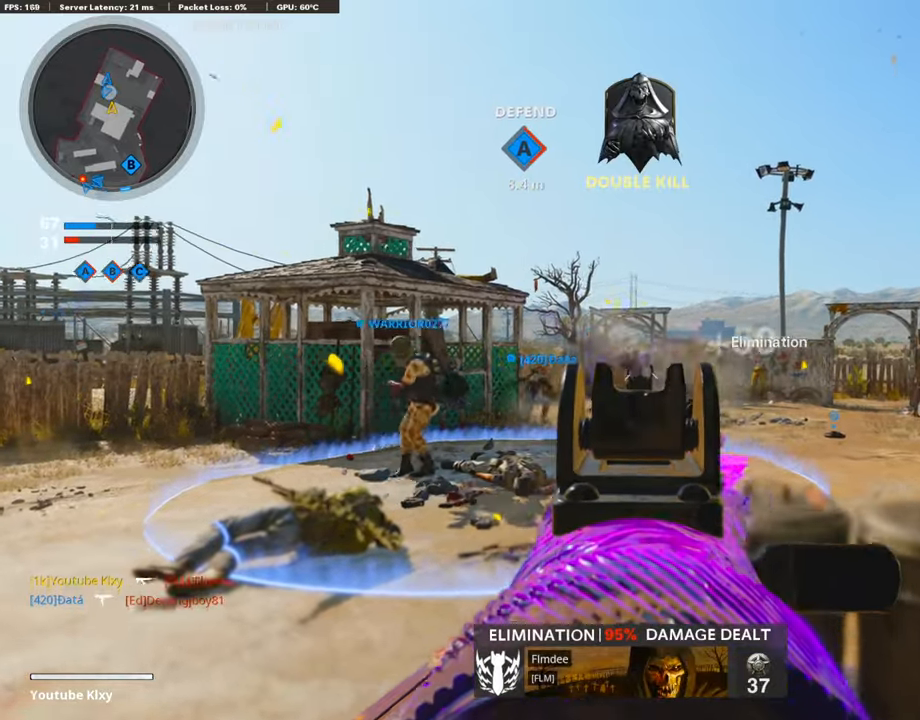
{"buttons": [], "left_stick": "up-right", "right_stick": "right", "events": [[51, "left_stick", "down-left"], [186, "SQUARE", "down"], [202, "L1", "up"], [219, "left_stick", "right"], [236, "R1", "up"], [270, "SQUARE", "up"], [371, "right_stick", "right"], [472, "left_stick", "up-right"]]}
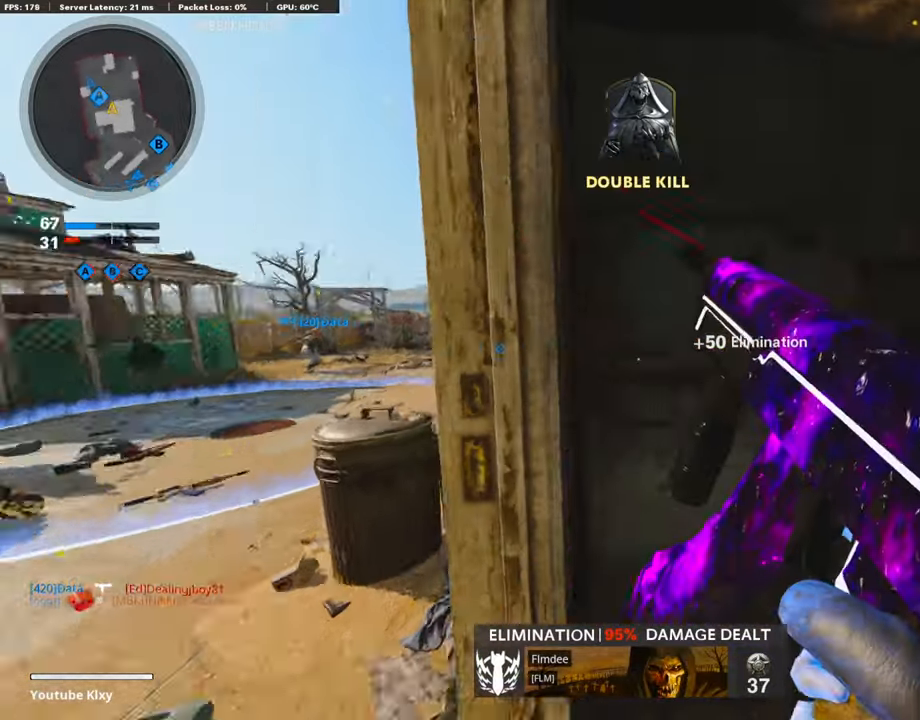
{"buttons": ["R3"], "left_stick": "up", "right_stick": "center", "events": [[50, "L3", "down"], [151, "left_stick", "up"], [151, "right_stick", "center"], [202, "right_stick", "left"], [303, "R3", "down"], [320, "right_stick", "center"], [421, "R3", "up"], [437, "L3", "up"], [488, "R3", "down"]]}
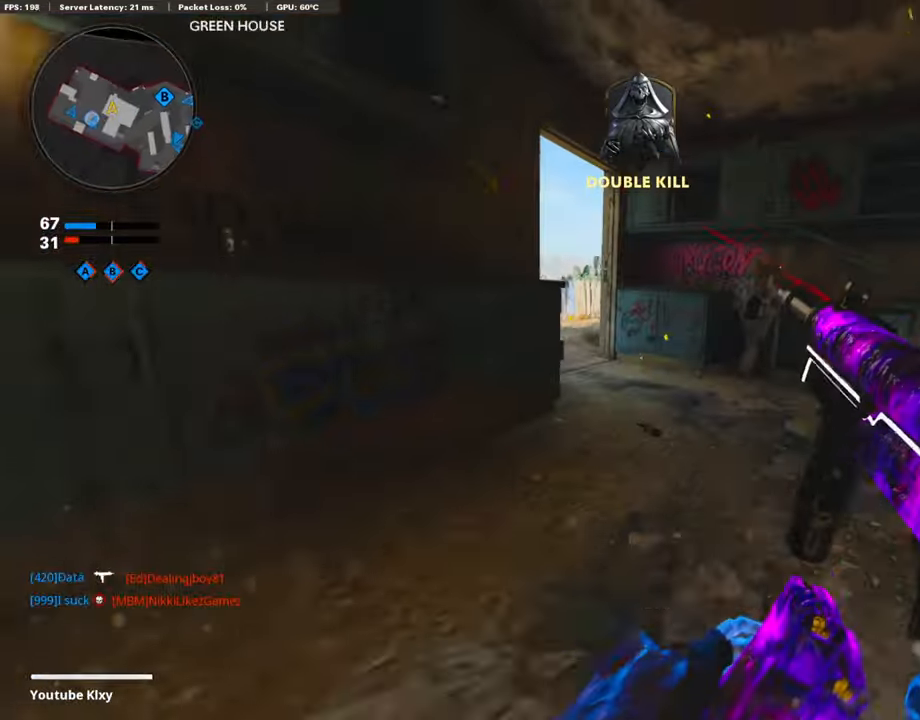
{"buttons": [], "left_stick": "up", "right_stick": "center", "events": [[17, "L3", "down"], [118, "R3", "up"], [151, "L3", "up"], [303, "L3", "down"], [354, "right_stick", "left"], [471, "L3", "up"], [471, "right_stick", "center"]]}
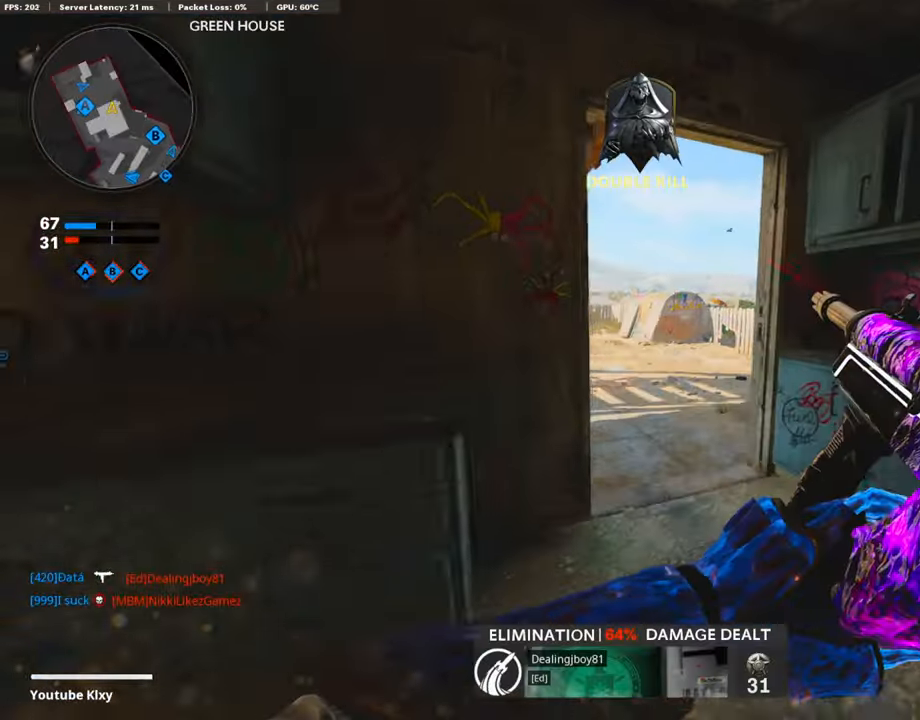
{"buttons": ["L3"], "left_stick": "up", "right_stick": "center", "events": [[387, "L3", "down"]]}
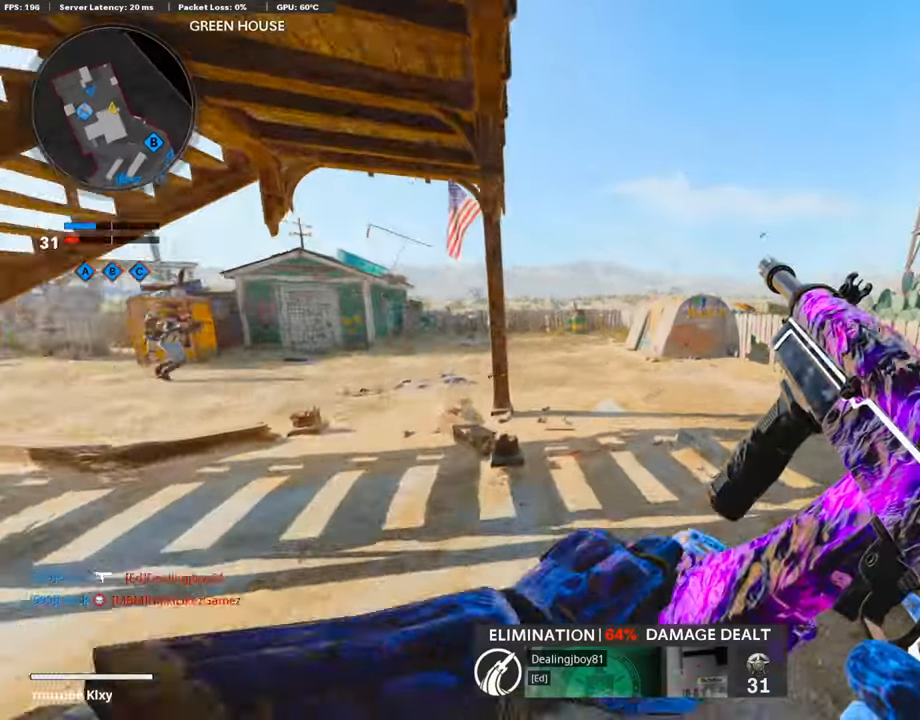
{"buttons": ["L3", "R3"], "left_stick": "up-left", "right_stick": "right", "events": [[101, "right_stick", "right"], [287, "R3", "down"], [405, "L3", "up"], [405, "R3", "up"], [489, "L3", "down"], [489, "R3", "down"], [489, "left_stick", "up-left"]]}
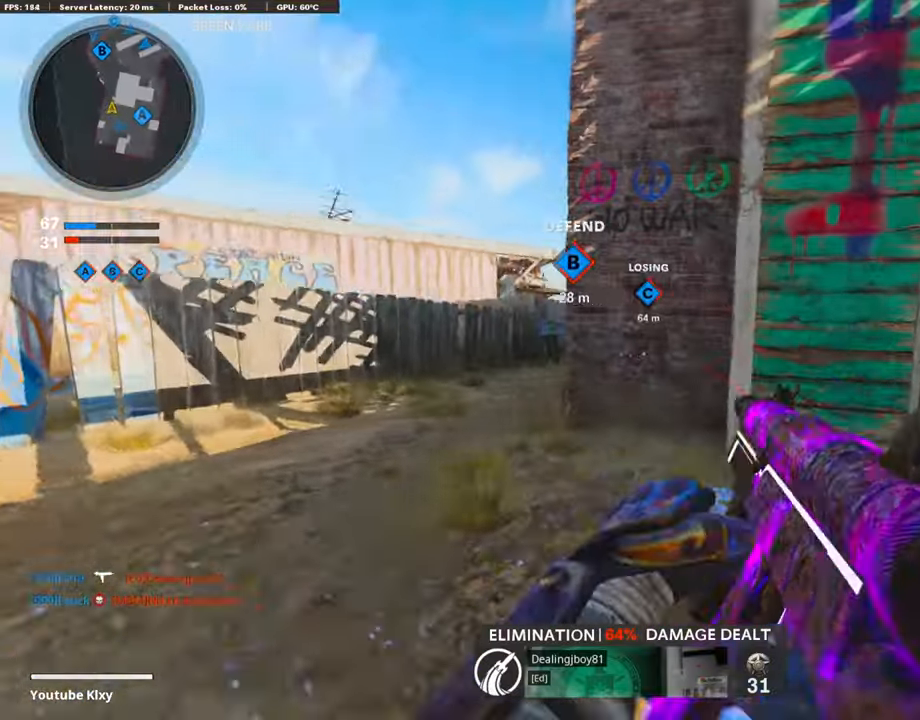
{"buttons": ["L1"], "left_stick": "up-left", "right_stick": "center", "events": [[17, "right_stick", "center"], [84, "R3", "up"], [101, "L1", "down"], [101, "L3", "up"]]}
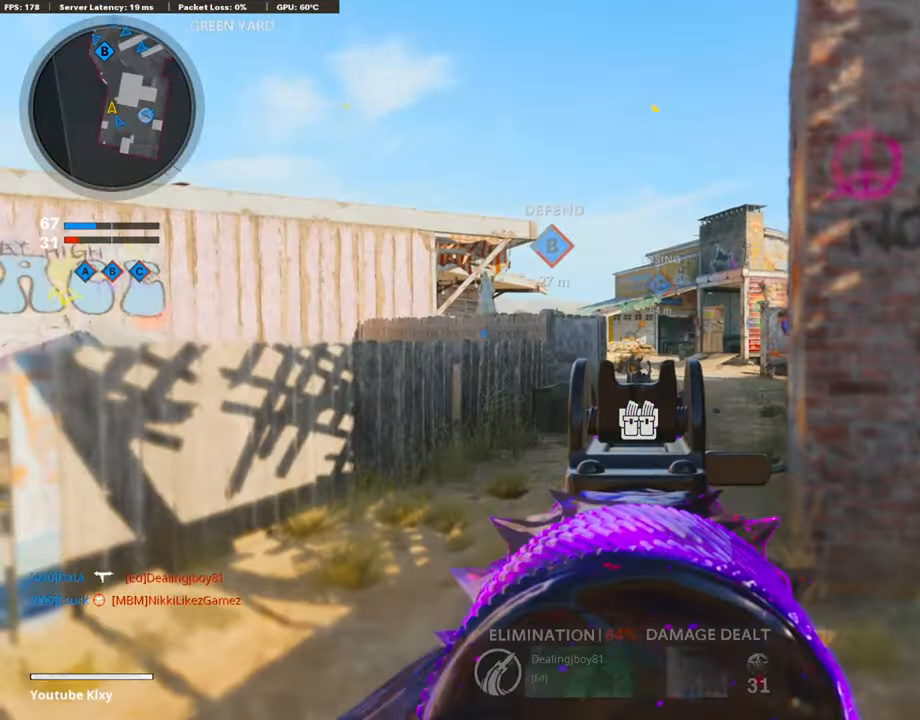
{"buttons": [], "left_stick": "up", "right_stick": "center", "events": [[135, "L1", "up"], [185, "L3", "down"], [370, "left_stick", "up"], [387, "L3", "up"]]}
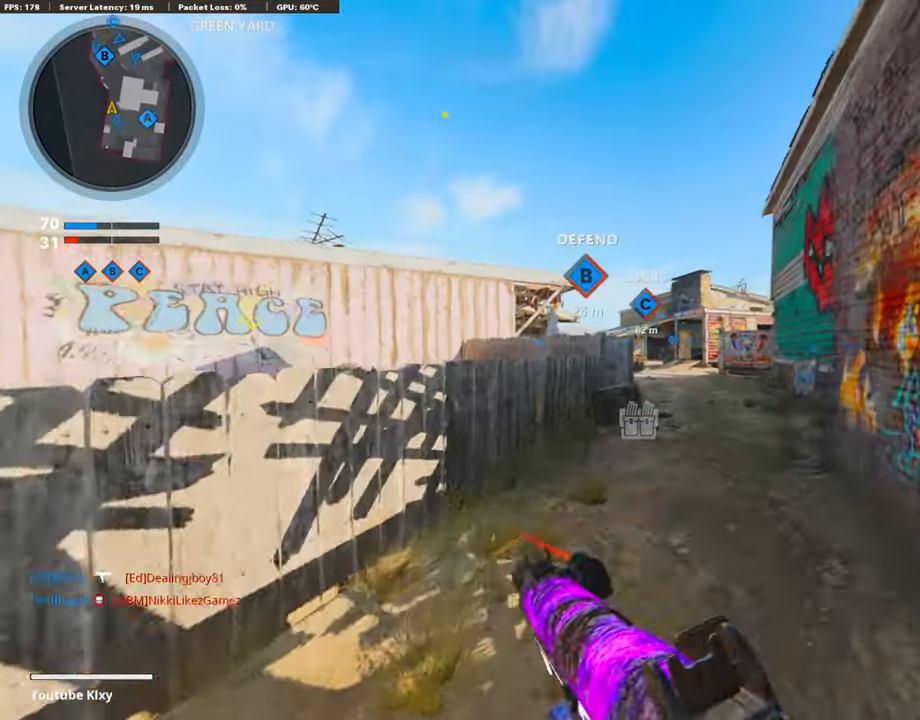
{"buttons": [], "left_stick": "up", "right_stick": "center", "events": []}
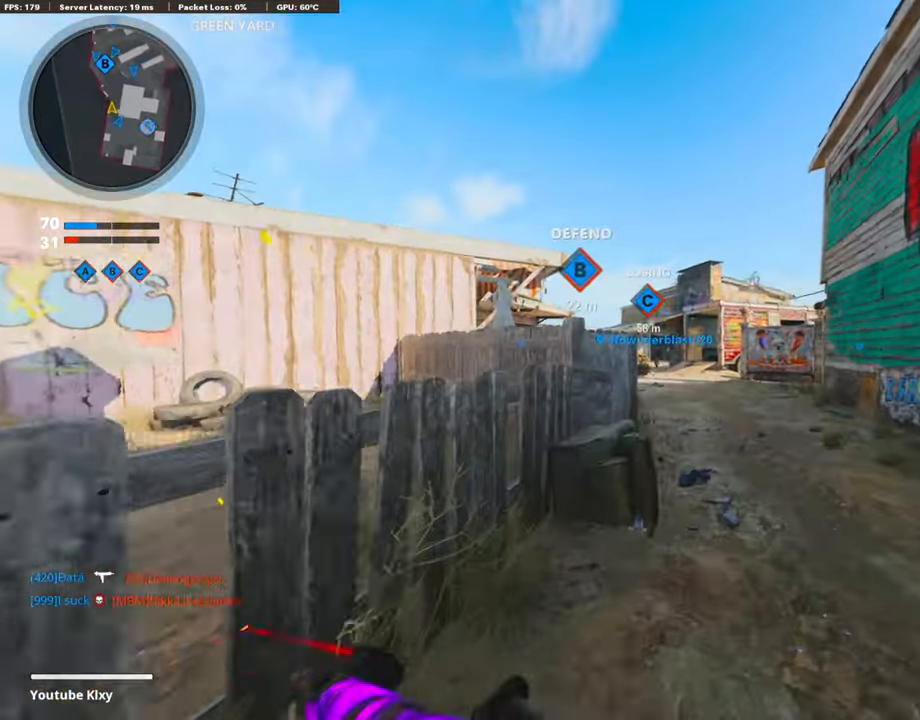
{"buttons": ["L1"], "left_stick": "up-right", "right_stick": "down-left", "events": [[67, "CROSS", "down"], [134, "left_stick", "up-right"], [151, "CROSS", "up"], [184, "L1", "down"], [471, "right_stick", "down-left"]]}
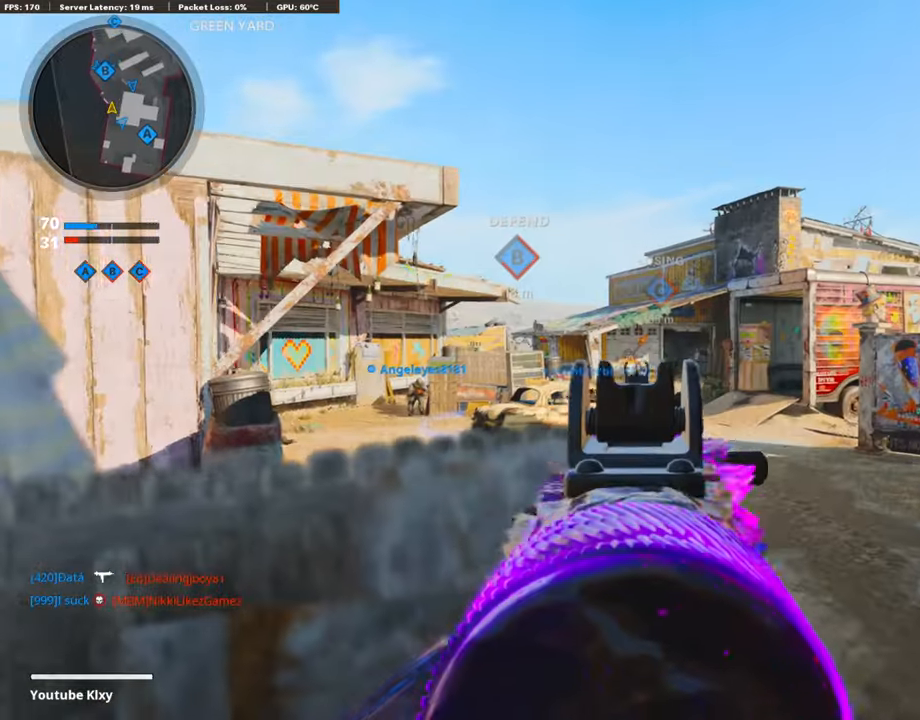
{"buttons": ["TRIANGLE", "L3"], "left_stick": "up-right", "right_stick": "center", "events": [[84, "right_stick", "center"], [253, "L1", "up"], [438, "L3", "down"], [455, "TRIANGLE", "down"]]}
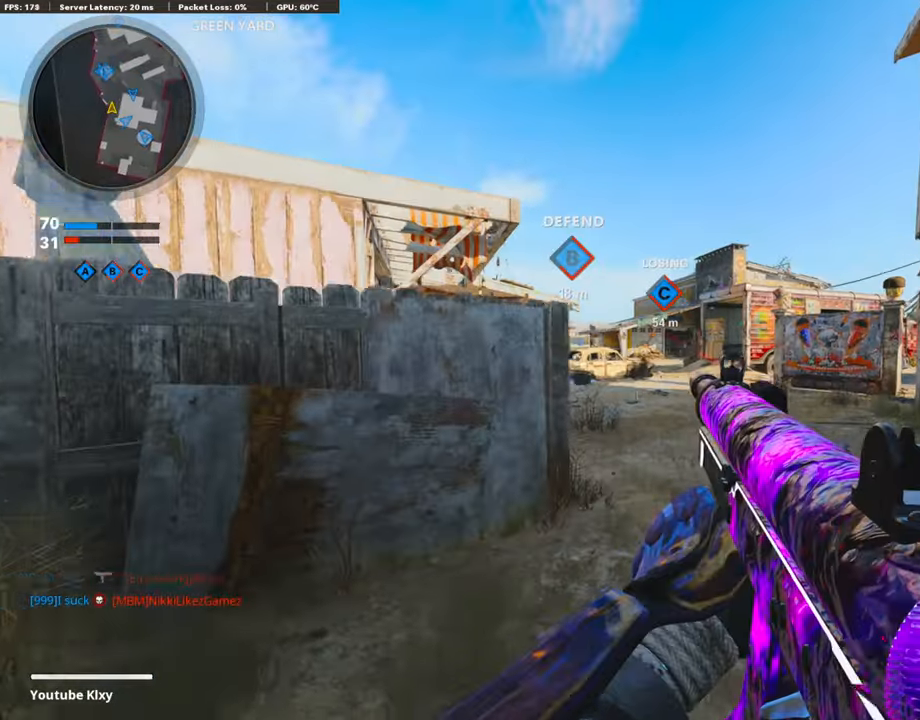
{"buttons": [], "left_stick": "up-right", "right_stick": "center", "events": [[34, "TRIANGLE", "up"], [68, "L3", "up"], [101, "TRIANGLE", "down"], [152, "L3", "down"], [152, "TRIANGLE", "up"], [371, "R3", "down"], [472, "L3", "up"], [472, "R3", "up"]]}
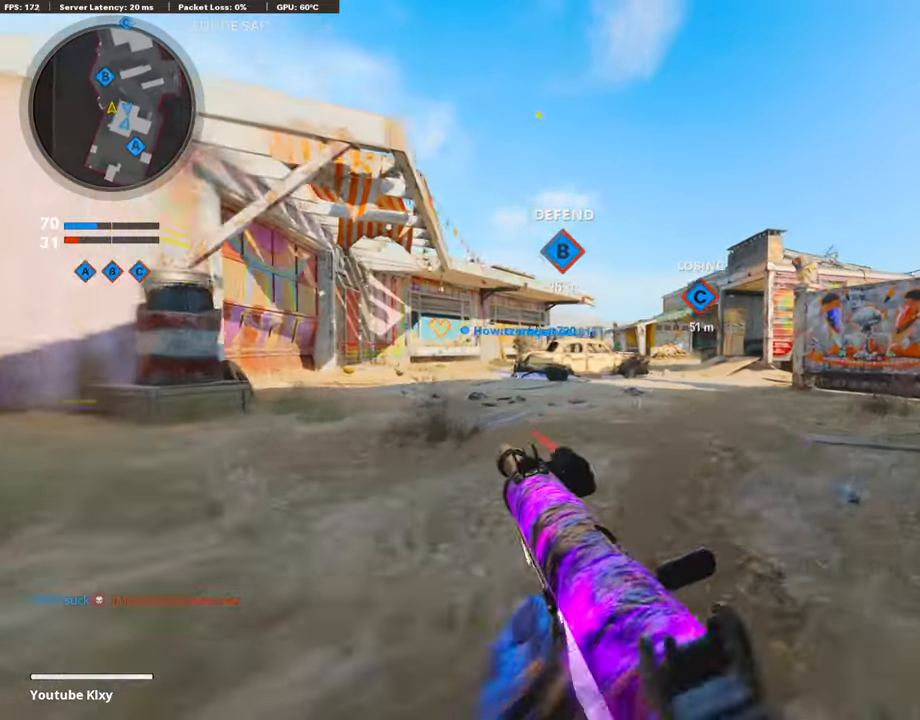
{"buttons": ["L1"], "left_stick": "right", "right_stick": "right", "events": [[50, "L3", "down"], [50, "R3", "down"], [135, "L1", "down"], [151, "R3", "up"], [185, "L3", "up"], [252, "left_stick", "right"], [438, "right_stick", "right"]]}
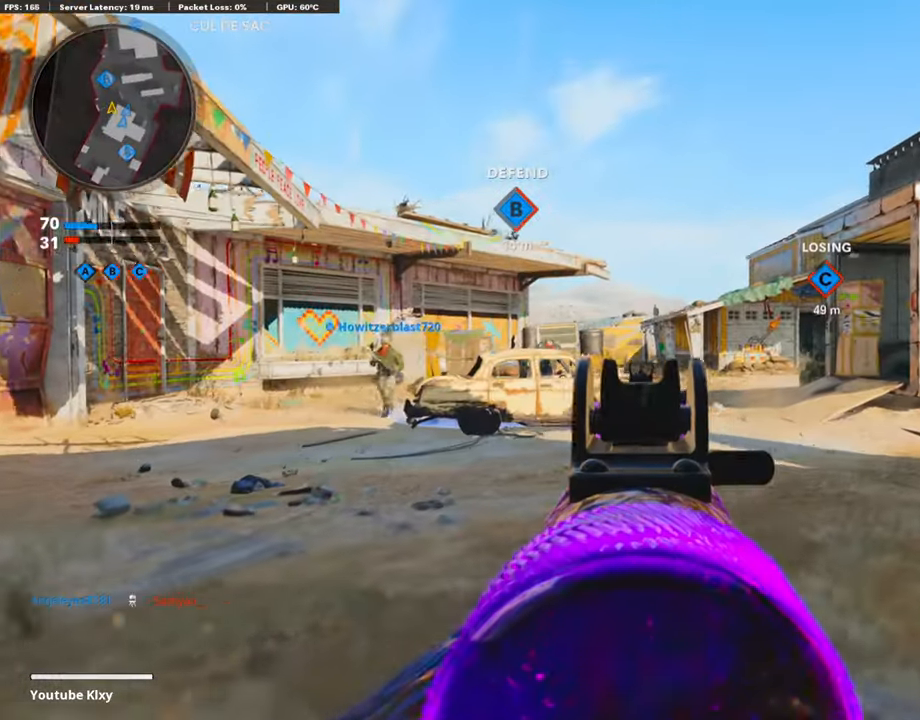
{"buttons": ["L3"], "left_stick": "up", "right_stick": "center", "events": [[34, "right_stick", "center"], [67, "L1", "up"], [84, "left_stick", "up-right"], [152, "L3", "down"], [152, "right_stick", "right"], [219, "left_stick", "up"], [303, "right_stick", "center"]]}
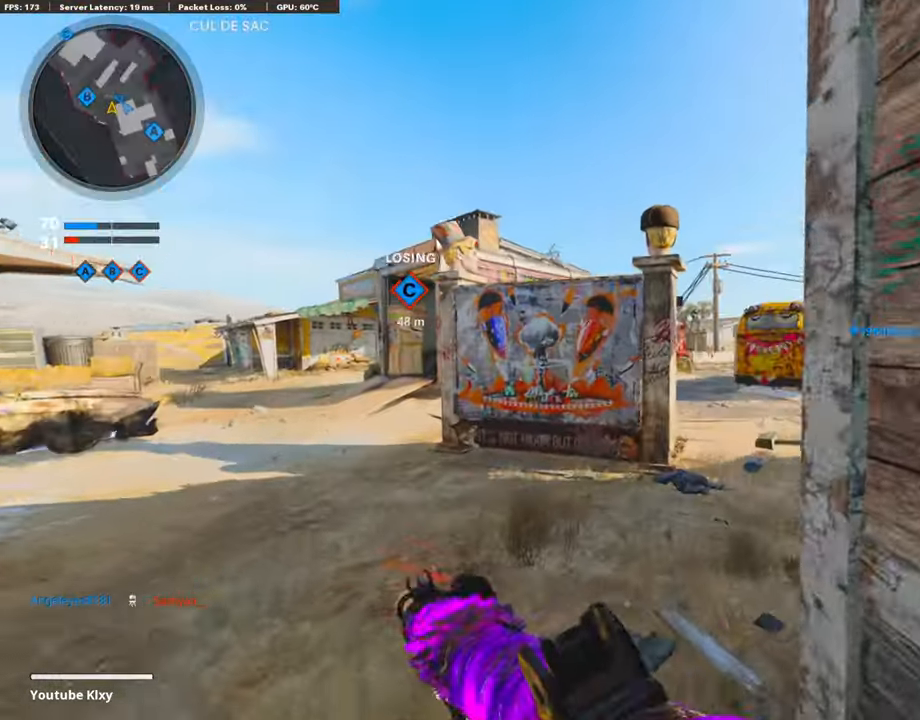
{"buttons": [], "left_stick": "up-right", "right_stick": "center", "events": [[68, "right_stick", "right"], [118, "L3", "up"], [135, "right_stick", "center"], [169, "left_stick", "up-right"]]}
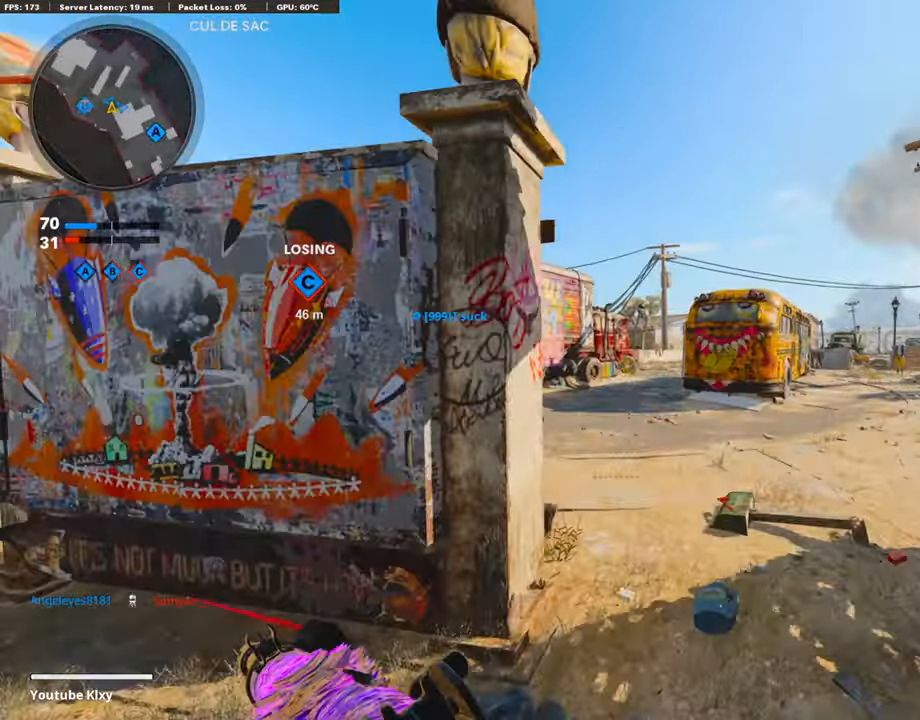
{"buttons": ["L3", "R3"], "left_stick": "up-right", "right_stick": "center", "events": [[270, "R3", "down"], [388, "R3", "up"], [455, "R3", "down"], [489, "L3", "down"]]}
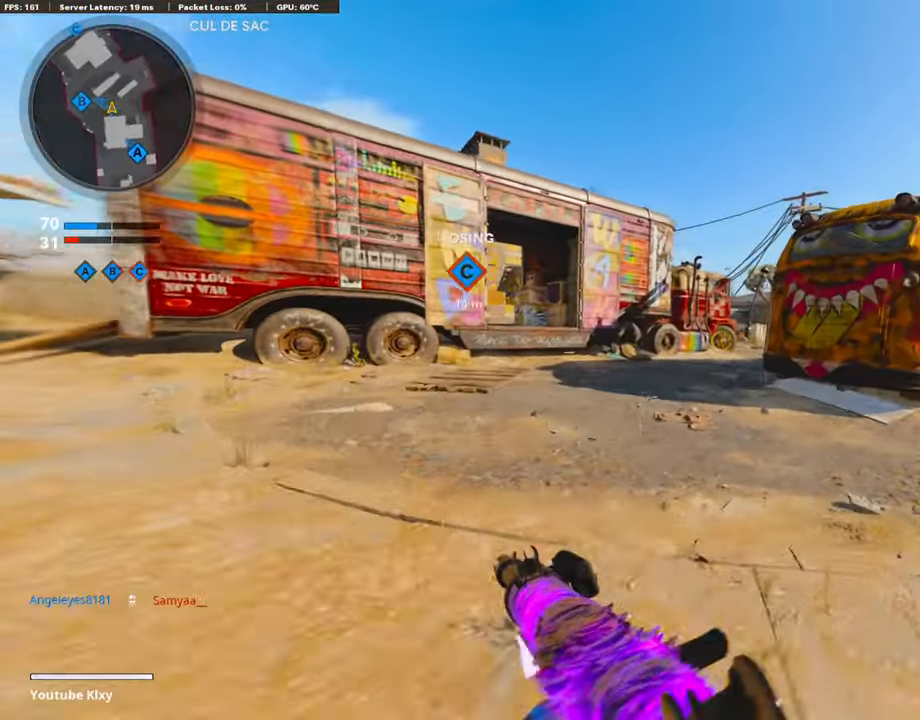
{"buttons": ["L3", "R3"], "left_stick": "up", "right_stick": "center", "events": [[84, "R3", "up"], [118, "L3", "up"], [168, "L3", "down"], [185, "right_stick", "right"], [219, "left_stick", "up"], [471, "R3", "down"], [471, "right_stick", "center"]]}
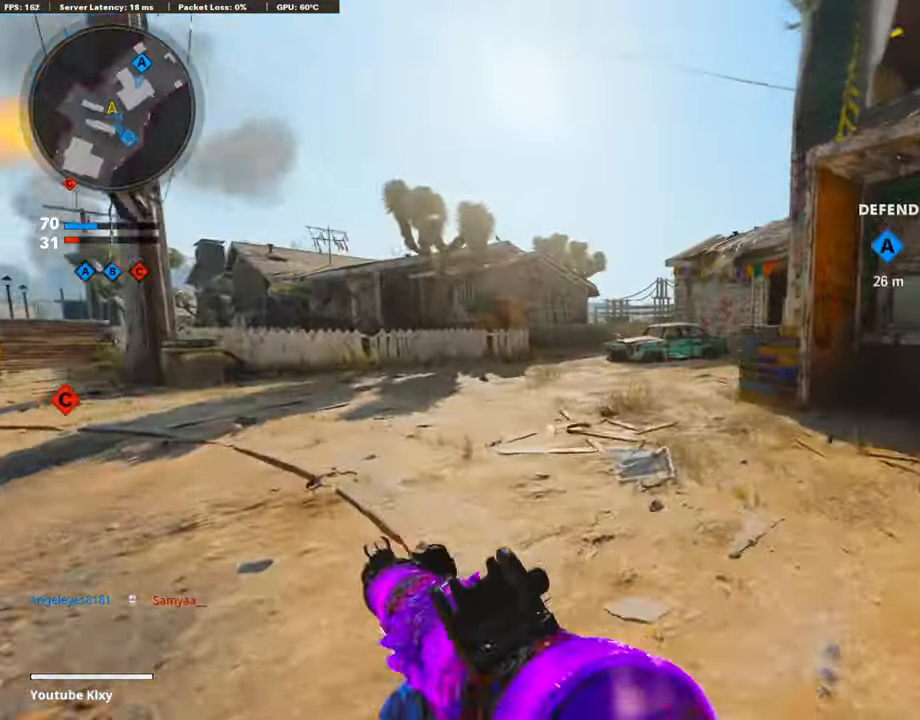
{"buttons": ["L1"], "left_stick": "down-left", "right_stick": "center", "events": [[67, "L3", "up"], [67, "R3", "up"], [67, "left_stick", "up-left"], [67, "right_stick", "right"], [118, "right_stick", "center"], [135, "L3", "down"], [152, "R3", "down"], [253, "L3", "up"], [253, "R3", "up"], [253, "right_stick", "right"], [270, "L1", "down"], [320, "left_stick", "left"], [404, "right_stick", "center"], [455, "left_stick", "down-left"]]}
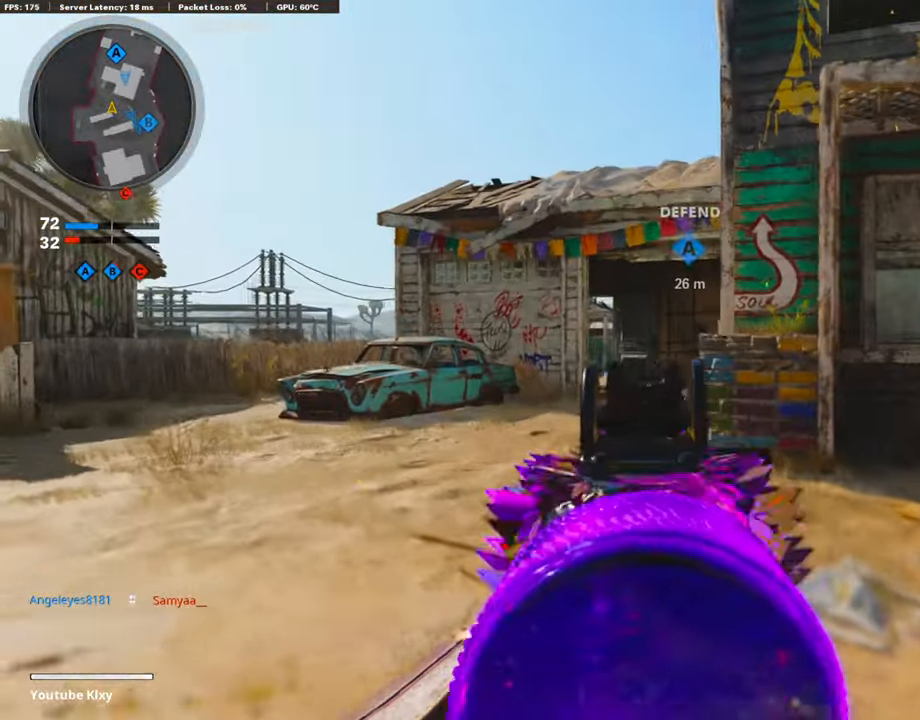
{"buttons": [], "left_stick": "down-left", "right_stick": "center", "events": [[270, "L1", "up"]]}
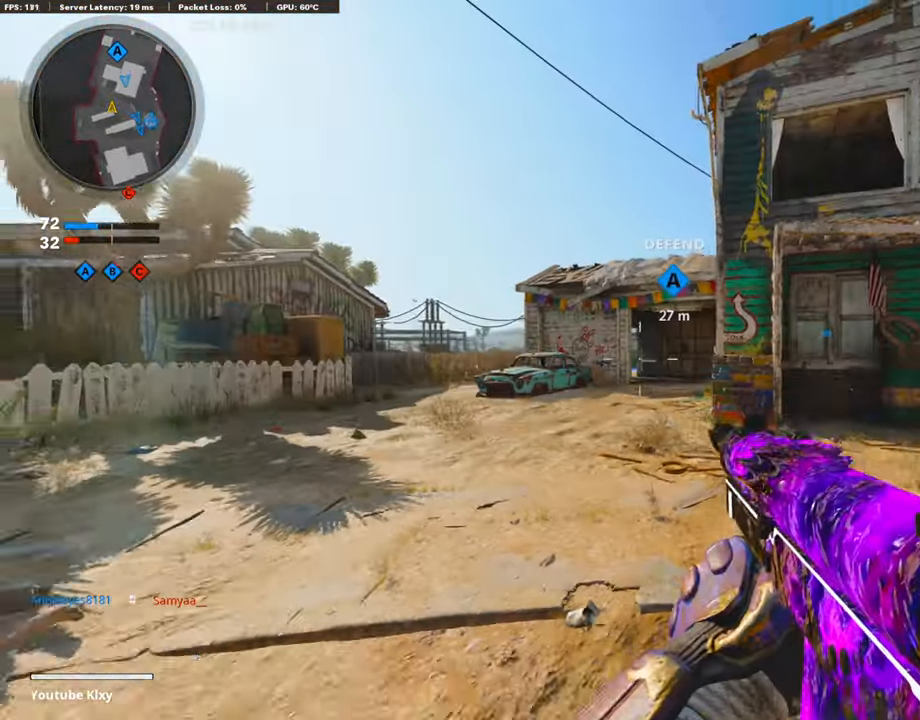
{"buttons": [], "left_stick": "up", "right_stick": "center", "events": [[101, "right_stick", "left"], [253, "left_stick", "up-left"], [303, "L3", "down"], [371, "left_stick", "up"], [387, "right_stick", "center"], [438, "L3", "up"]]}
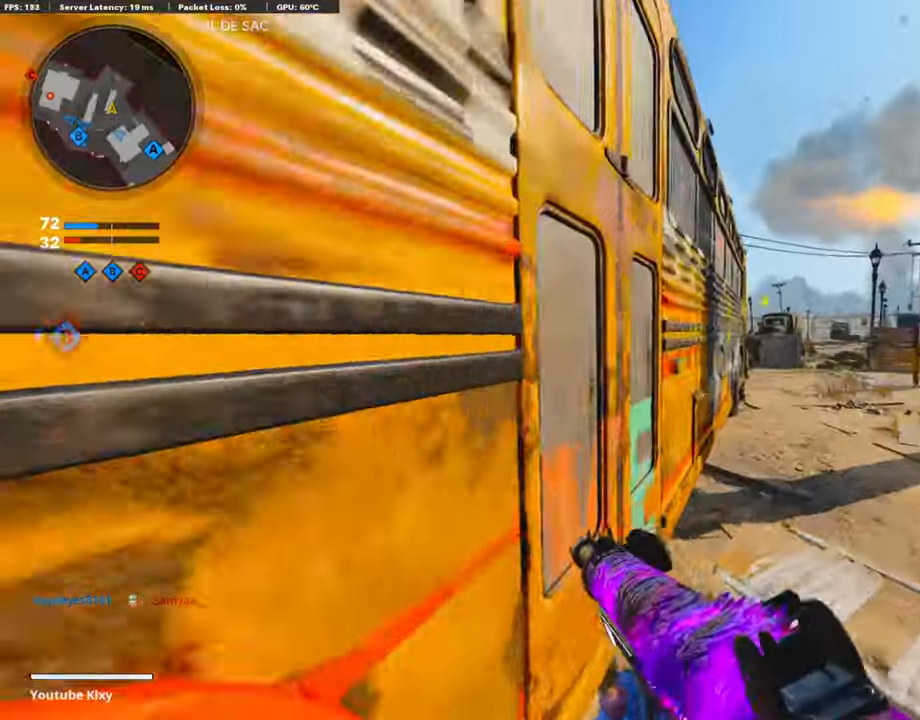
{"buttons": [], "left_stick": "up-right", "right_stick": "center", "events": [[118, "right_stick", "right"], [186, "right_stick", "center"], [270, "left_stick", "up-right"]]}
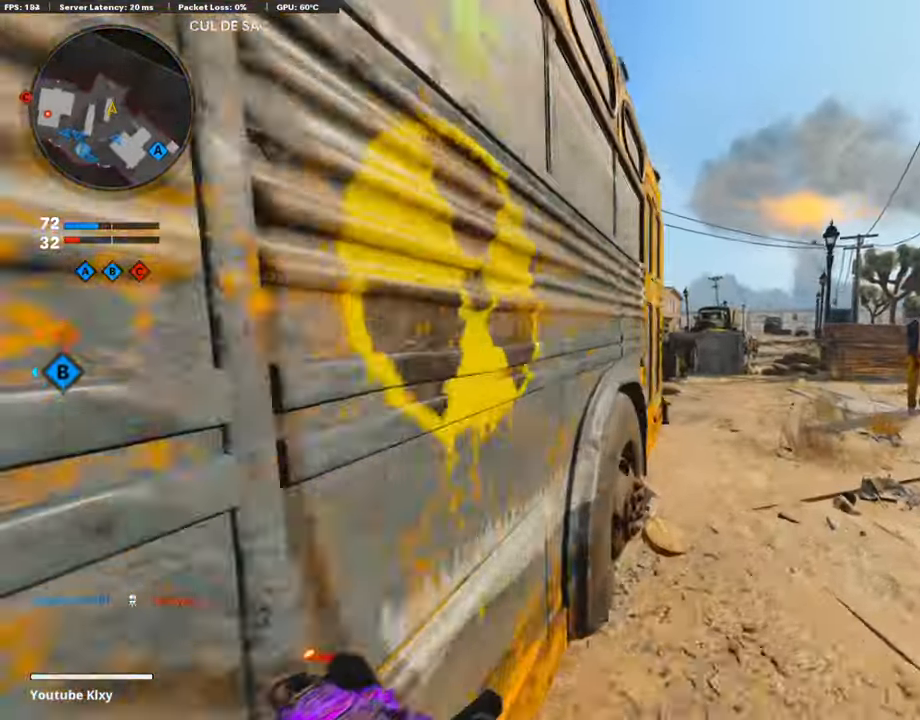
{"buttons": ["R3"], "left_stick": "up-right", "right_stick": "left", "events": [[101, "right_stick", "right"], [185, "right_stick", "center"], [269, "right_stick", "left"], [387, "R3", "down"]]}
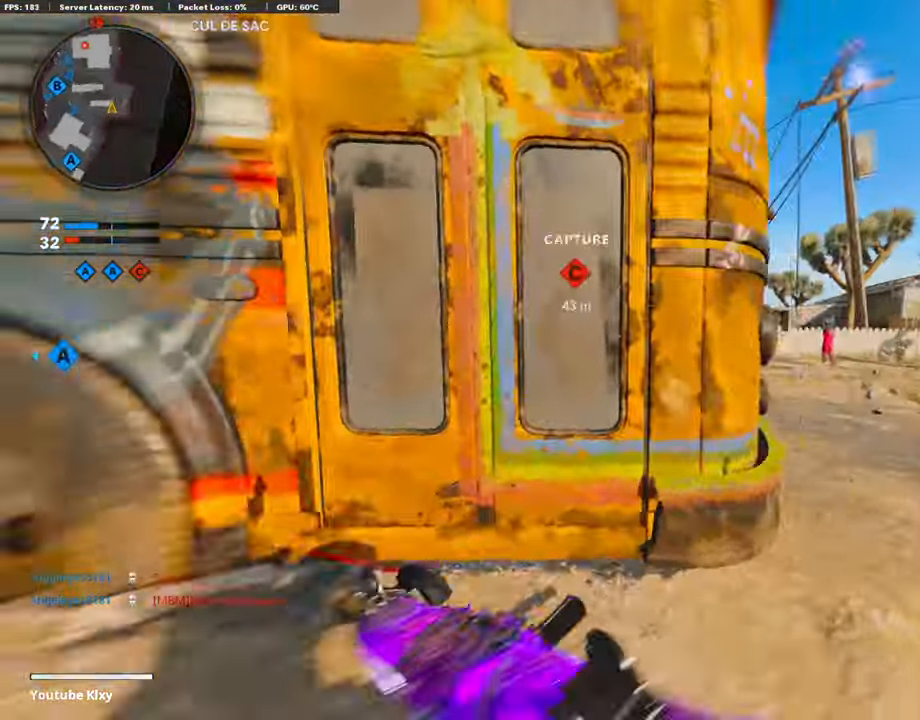
{"buttons": ["L1"], "left_stick": "up-right", "right_stick": "center", "events": [[17, "R3", "up"], [50, "right_stick", "center"], [101, "L3", "down"], [101, "R3", "down"], [168, "right_stick", "left"], [202, "R3", "up"], [219, "L1", "down"], [219, "L3", "up"], [219, "right_stick", "center"]]}
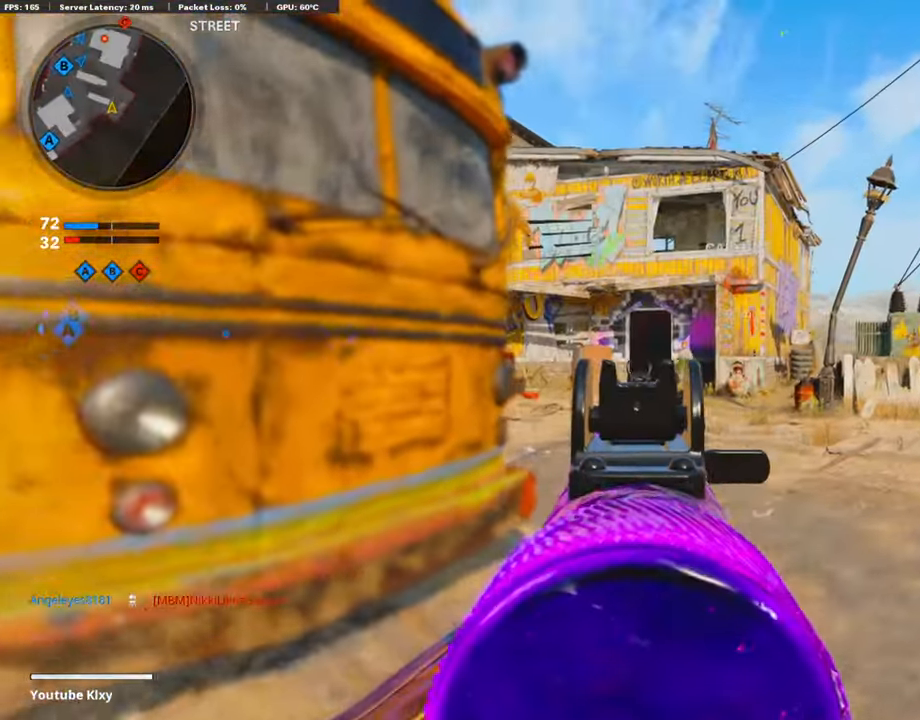
{"buttons": [], "left_stick": "up-right", "right_stick": "center", "events": [[51, "right_stick", "right"], [101, "left_stick", "up-left"], [152, "right_stick", "center"], [202, "L1", "up"], [253, "L3", "down"], [253, "left_stick", "up"], [371, "L3", "up"], [371, "left_stick", "up-right"]]}
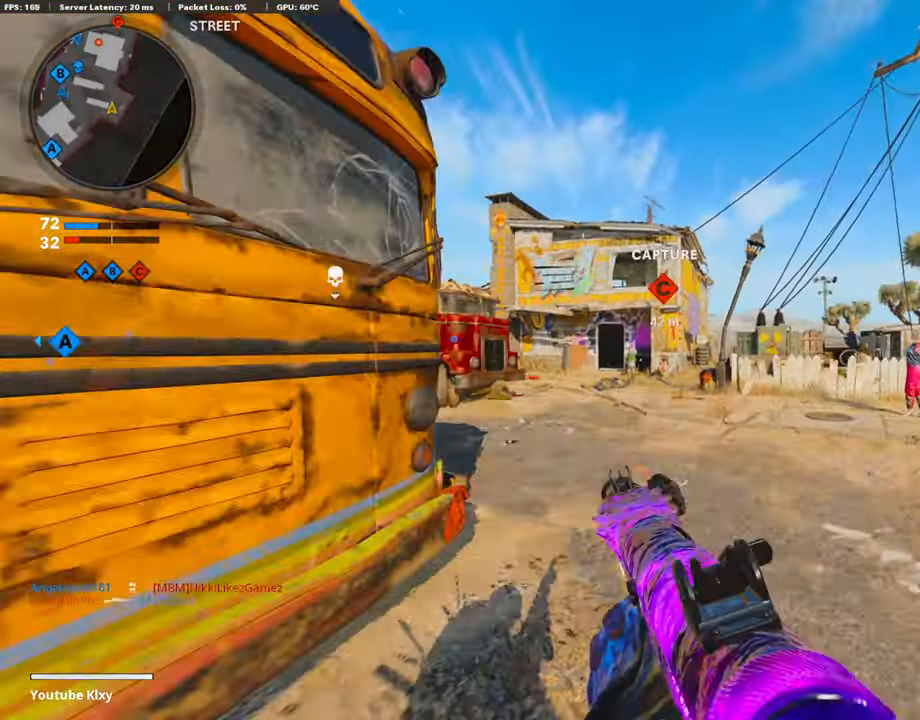
{"buttons": ["L3"], "left_stick": "up-right", "right_stick": "center", "events": [[51, "TRIANGLE", "down"], [118, "TRIANGLE", "up"], [186, "L3", "down"], [186, "TRIANGLE", "down"], [236, "TRIANGLE", "up"]]}
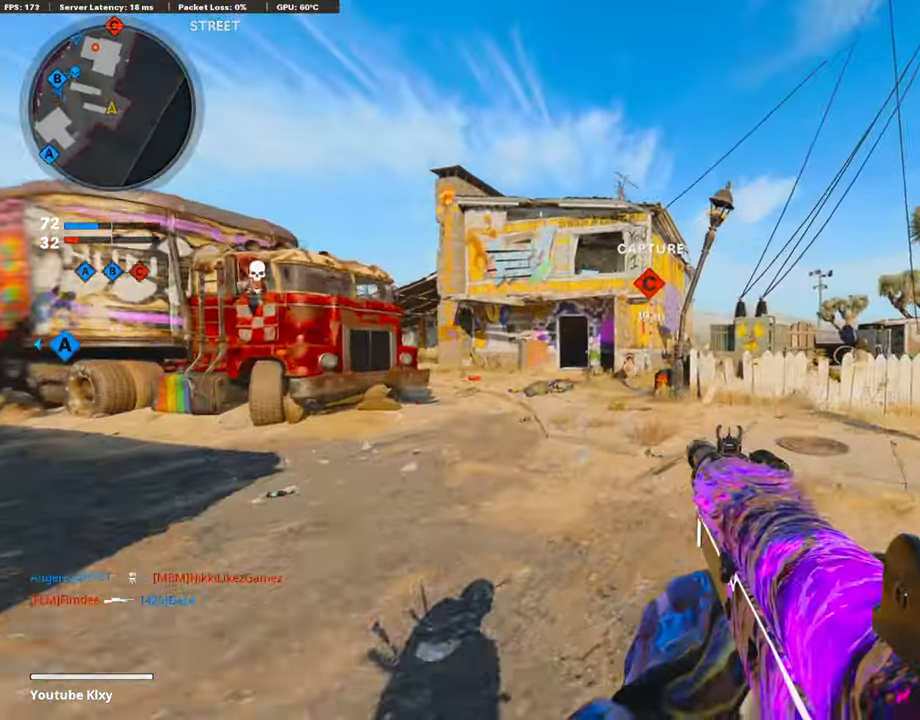
{"buttons": ["L3", "R3"], "left_stick": "up-left", "right_stick": "center", "events": [[320, "left_stick", "up"], [471, "left_stick", "up-left"], [505, "R3", "down"]]}
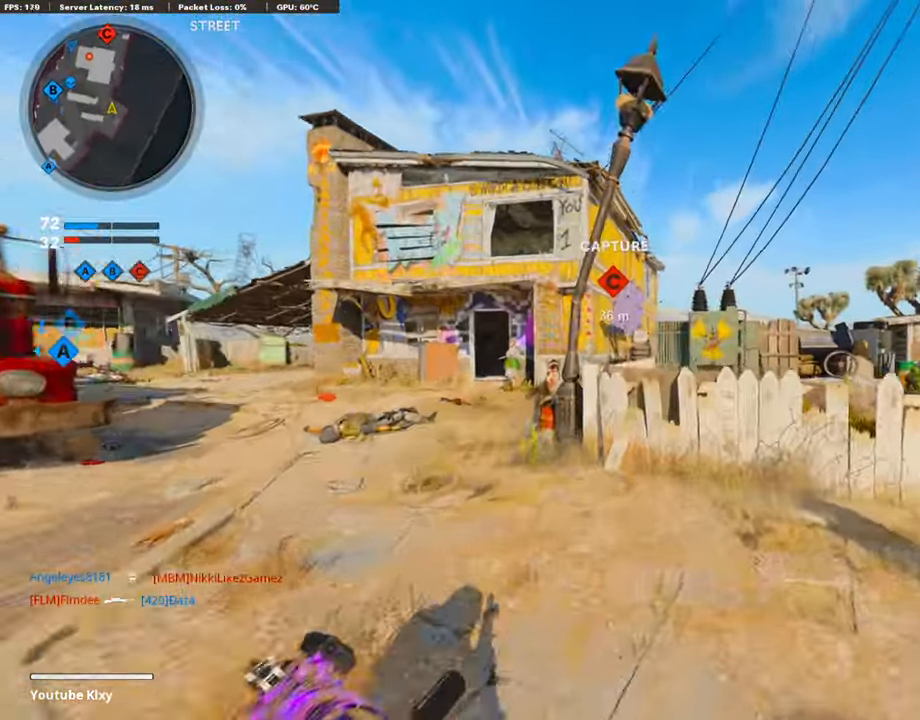
{"buttons": ["L1"], "left_stick": "left", "right_stick": "center", "events": [[67, "R3", "up"], [101, "L3", "up"], [168, "L3", "down"], [168, "R3", "down"], [253, "R3", "up"], [286, "L3", "up"], [320, "L1", "down"], [320, "left_stick", "left"]]}
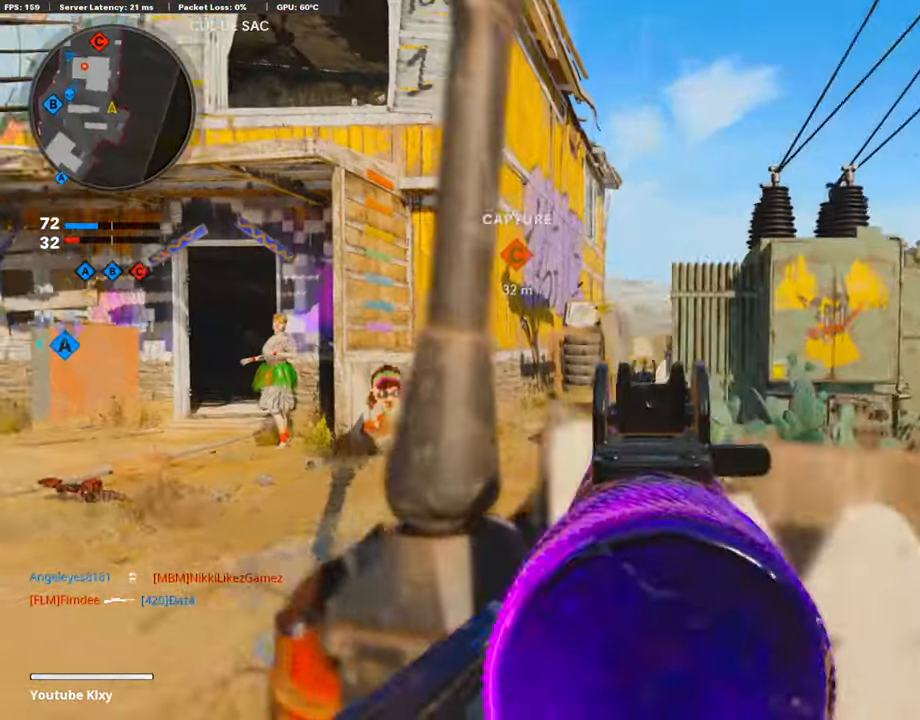
{"buttons": ["L1", "R1"], "left_stick": "right", "right_stick": "center", "events": [[68, "right_stick", "right"], [270, "left_stick", "center"], [320, "R1", "down"], [337, "left_stick", "up-right"], [354, "right_stick", "center"], [388, "left_stick", "right"]]}
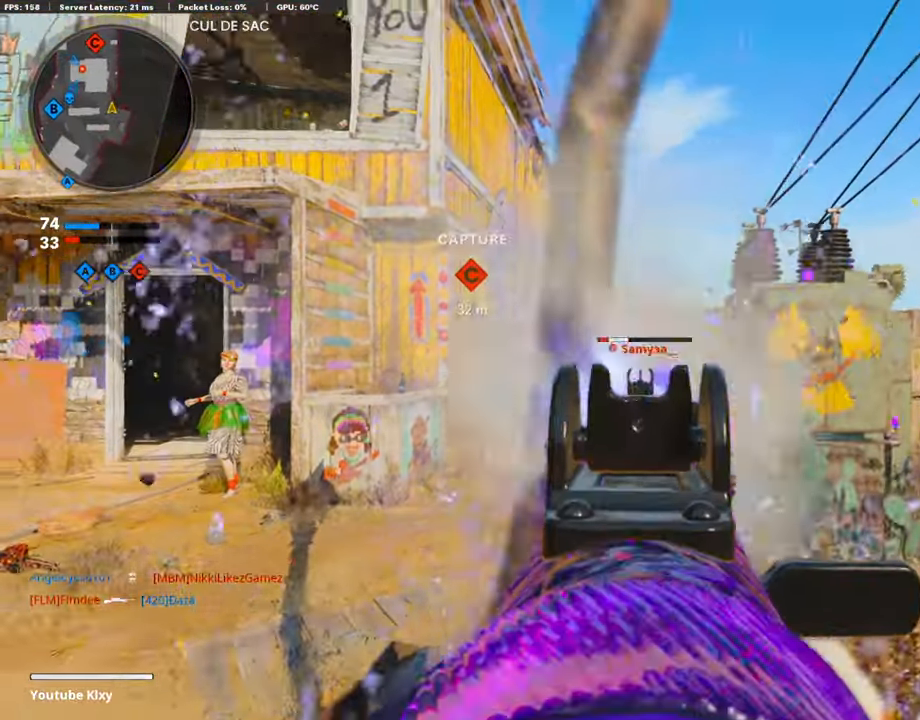
{"buttons": ["L3"], "left_stick": "up-left", "right_stick": "center", "events": [[151, "left_stick", "left"], [303, "L1", "up"], [320, "R1", "up"], [370, "left_stick", "up-left"], [370, "right_stick", "left"], [421, "L3", "down"], [471, "right_stick", "center"]]}